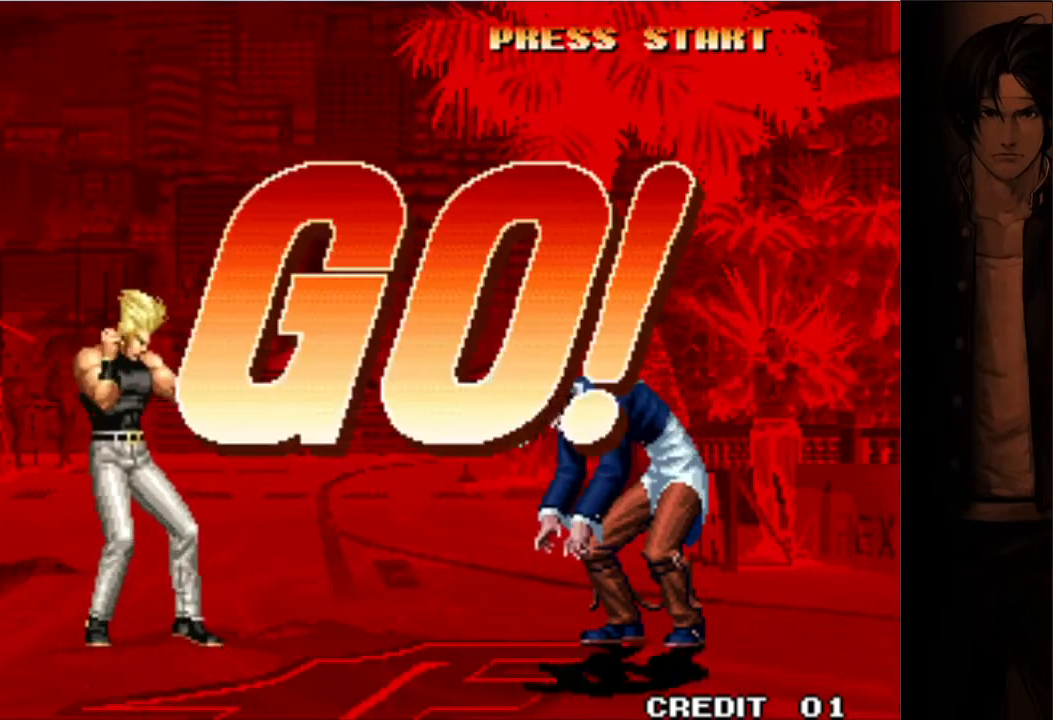
Gameplay with a controller (Xbox layout); each line is a JSON object with the inputs held at the frame after it. "events" lists button and stick changes between this image and that frame as [ms after this image, input, new state], when the widget could be followed in between. Not read: L1 L2 L3 R1 R2 R3 left_stick right_stick.
{"buttons": [], "events": [[100, "DPAD_RIGHT", "down"], [317, "DPAD_UP", "down"], [383, "DPAD_RIGHT", "up"], [383, "DPAD_UP", "up"]]}
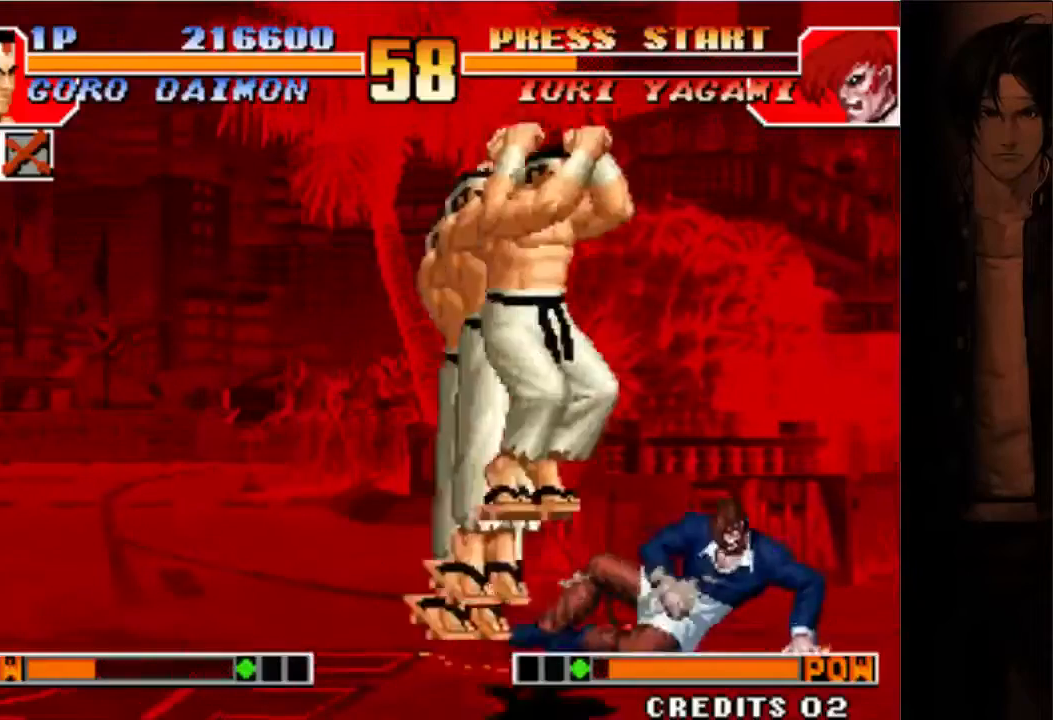
{"buttons": ["Y", "DPAD_DOWN"], "events": [[67, "Y", "down"], [184, "Y", "up"], [384, "DPAD_DOWN", "down"], [467, "Y", "down"]]}
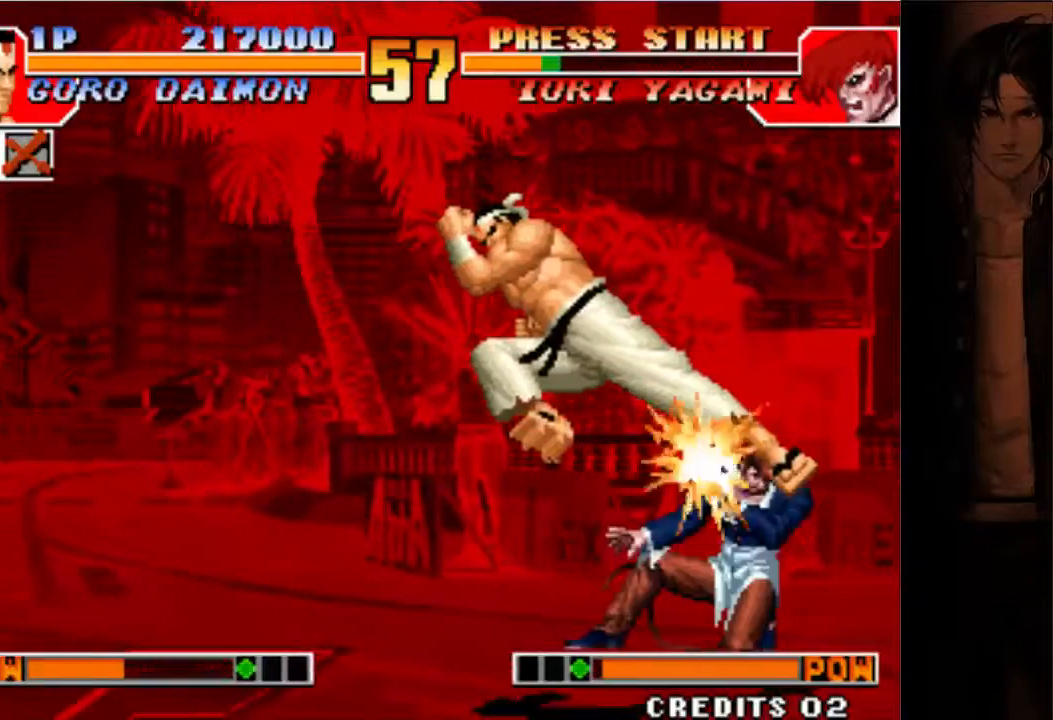
{"buttons": [], "events": [[33, "Y", "up"], [100, "Y", "down"], [183, "DPAD_LEFT", "down"], [183, "Y", "up"], [250, "DPAD_DOWN", "up"], [317, "B", "down"], [317, "DPAD_LEFT", "up"], [433, "B", "up"]]}
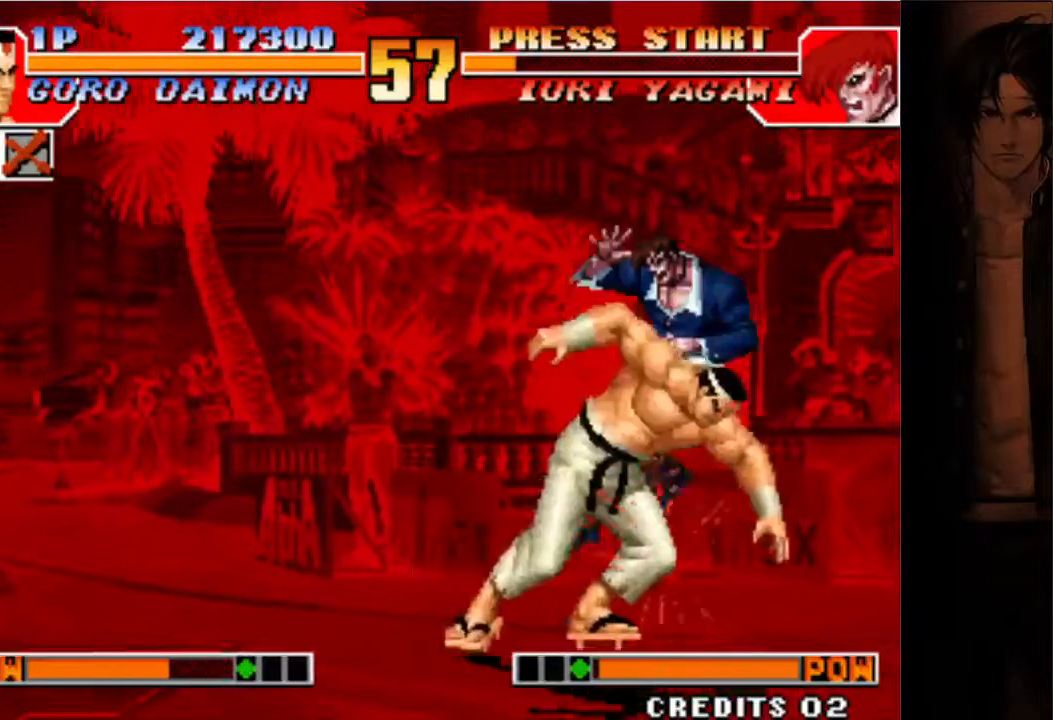
{"buttons": ["A", "DPAD_RIGHT"], "events": [[367, "DPAD_DOWN", "down"], [451, "A", "down"], [451, "DPAD_RIGHT", "down"], [484, "DPAD_DOWN", "up"]]}
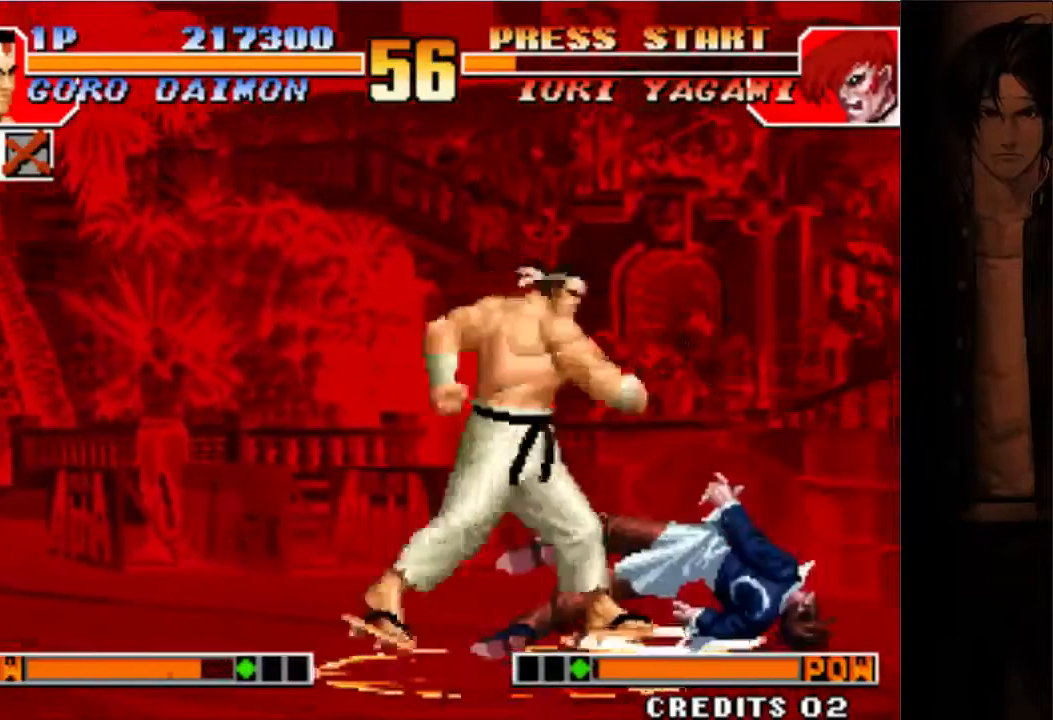
{"buttons": [], "events": [[50, "DPAD_RIGHT", "up"], [83, "A", "up"]]}